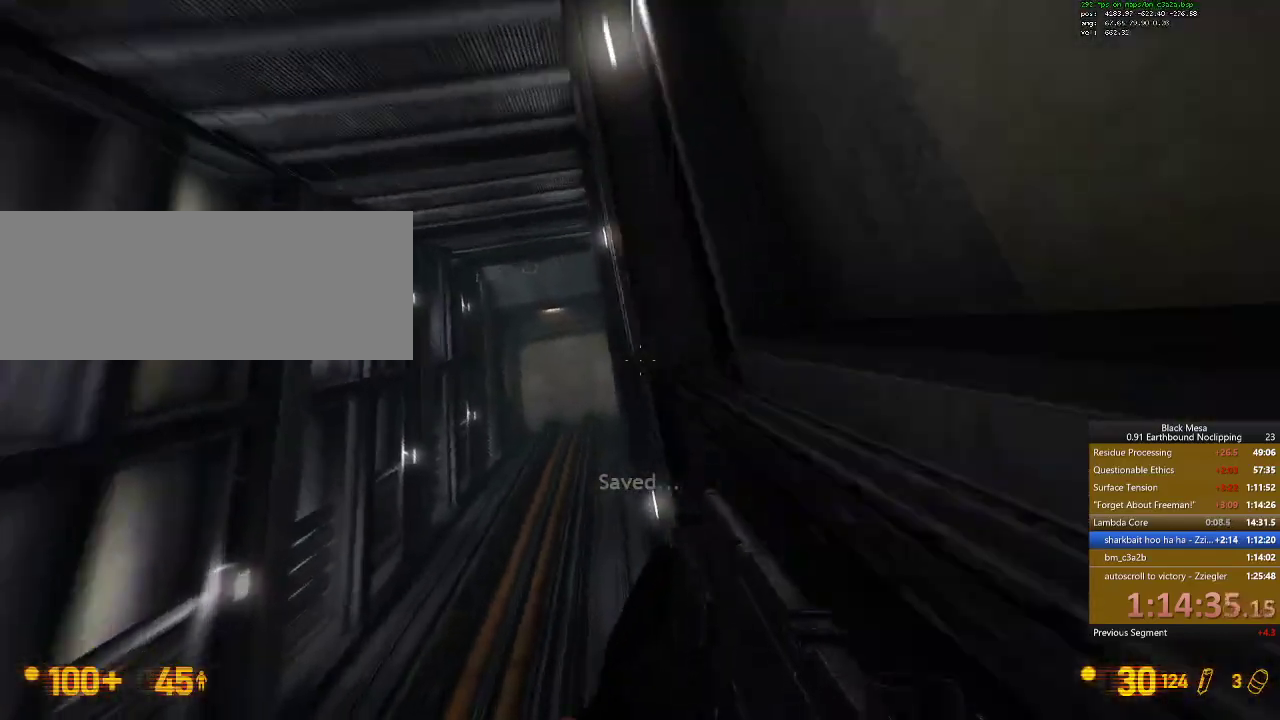
Gameplay with keyboard; each line is a JSON object with the keys held at the frame after it. "events" lists presses ("down") and releases ("up") of ".", "/", "0", "1", "2", "3", "4", "5", "6", "7", "8", "9", "a", "alt_l", "alt_r", "b", "backslash", "backspace", "c", "caps_lock", "comma", "ctrl_l", "ctrl_r", "d", "down", "e", "equals", "escape", "f", "f1", "f10", "f11", "f12", "f2", "f3", "f4", "f5", "f6", "f7", "f8", "f9", "g", "h", "i", "j", "k", "l", "lbracket", "left", "m", "minus", "n", "num0", "num1", "num2", "num3", "num4", "num5", "num6", "num7", "num8", "num9", "o", "p", "q", "quote", "r", "rbracket", "return", "right", "s", "semicolon", "shift_l", "shift_r", "space", "super", "t", "tab", "tilde", "u", "up", "v", "w", "x", "y" and "z" between this image and that frame as [ms after this image, input, new state], when the widget could be followed in between. No other keys are recorded. Mouse input is not recorded.
{"keys": ["s"], "events": [[167, "d", "down"], [200, "a", "up"], [433, "d", "up"]]}
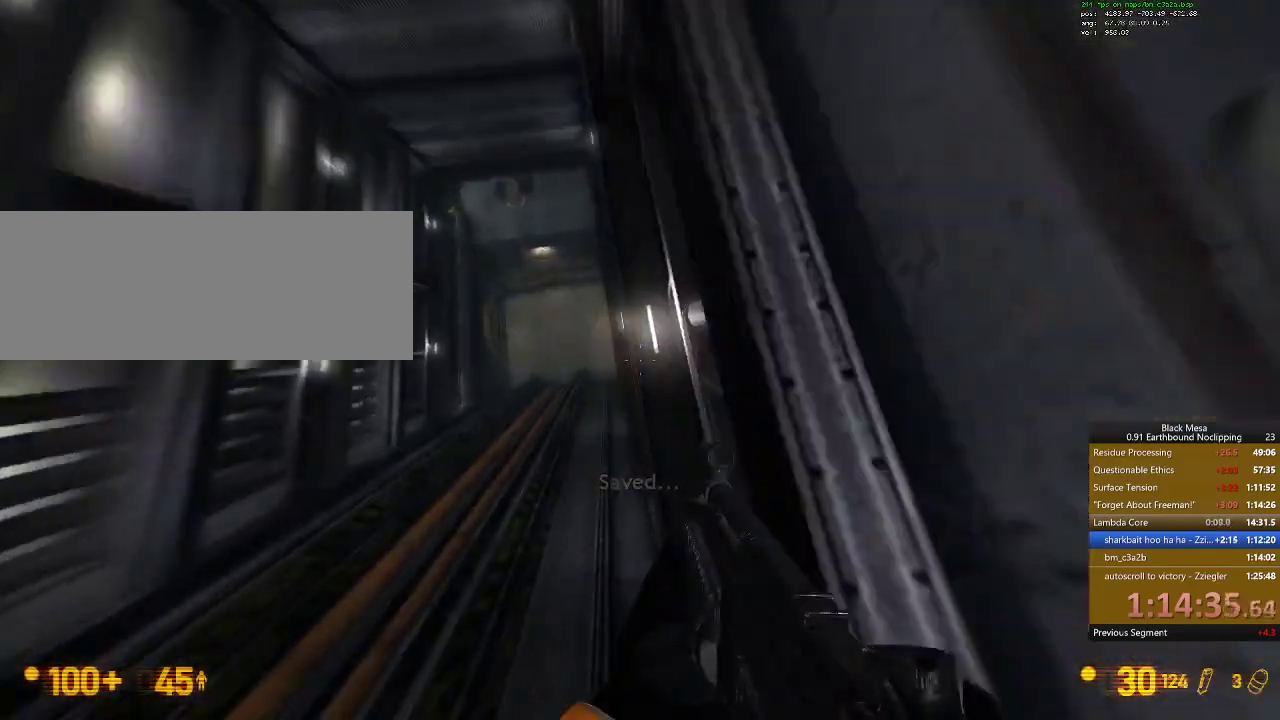
{"keys": ["s"], "events": [[67, "a", "down"], [400, "a", "up"]]}
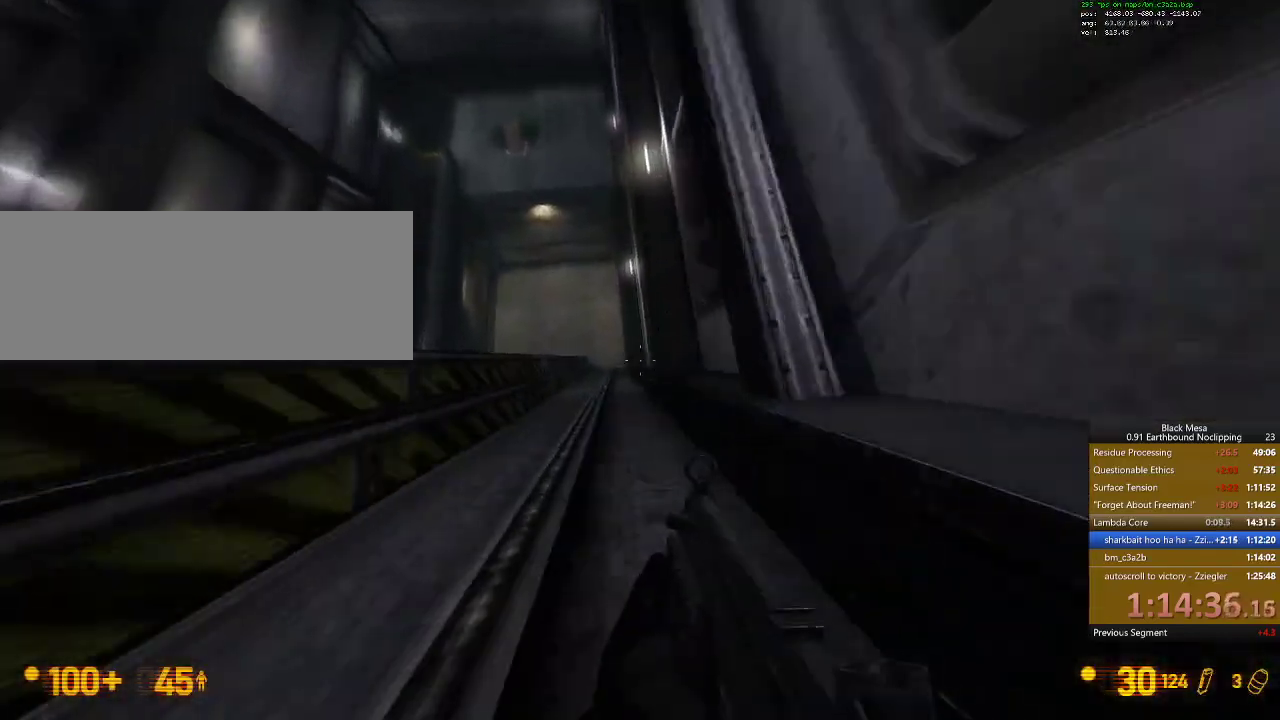
{"keys": ["s"], "events": []}
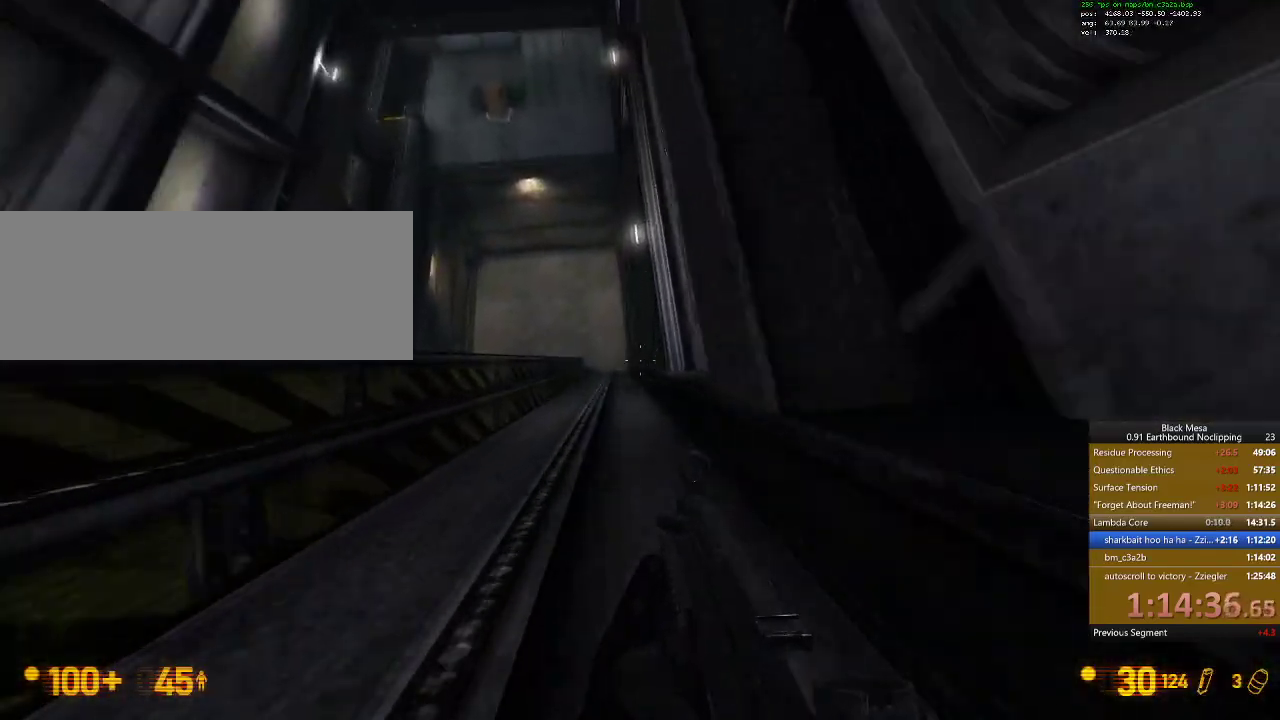
{"keys": ["s"], "events": [[33, "s", "up"], [433, "s", "down"]]}
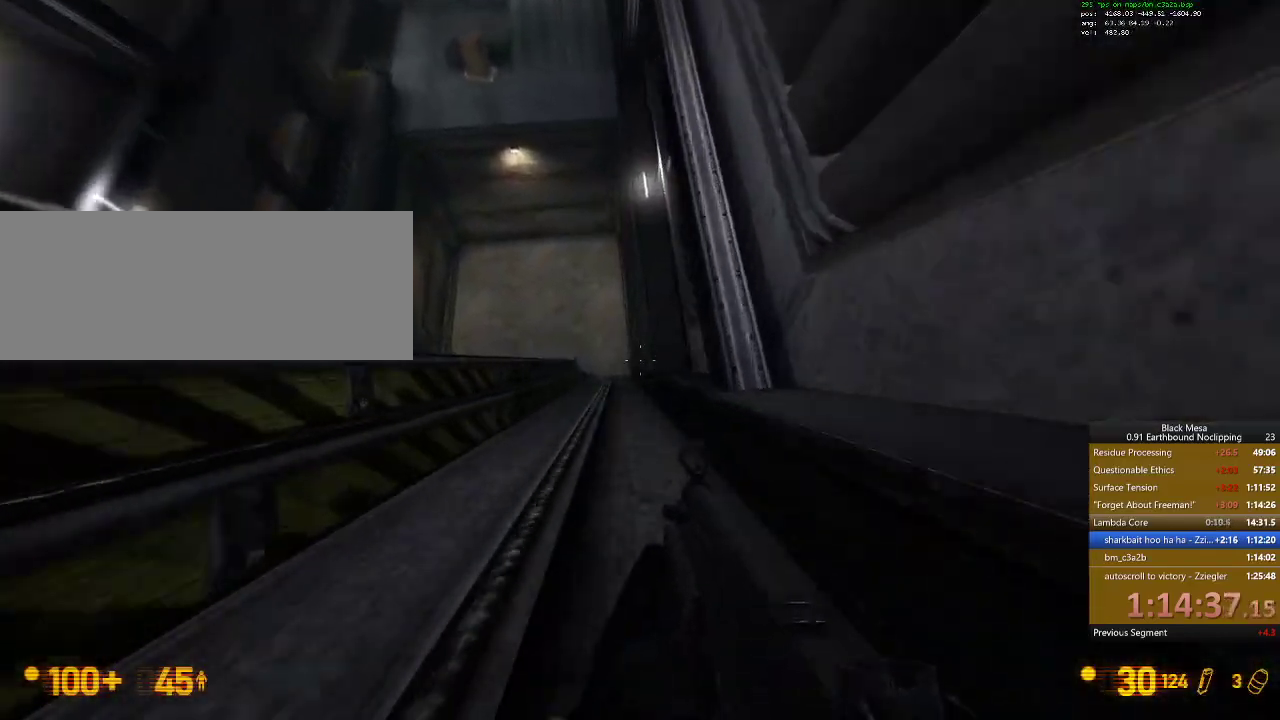
{"keys": [], "events": [[300, "s", "up"]]}
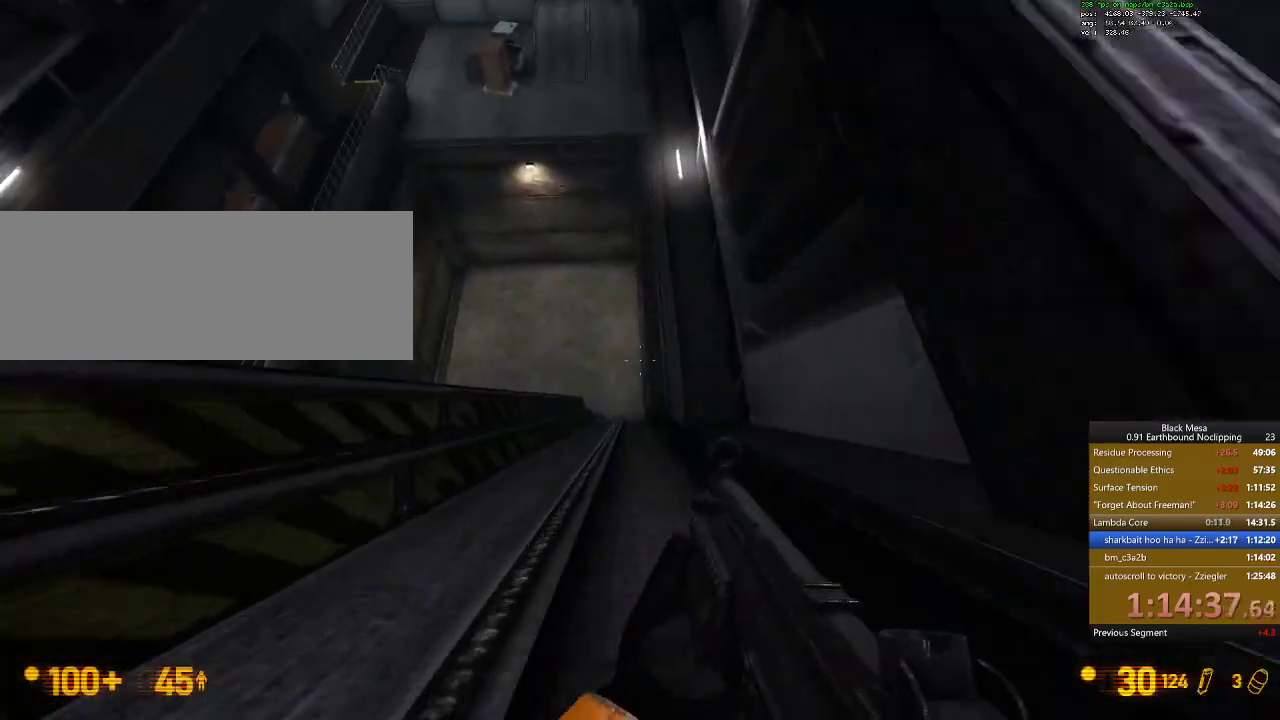
{"keys": ["s"], "events": [[300, "s", "down"]]}
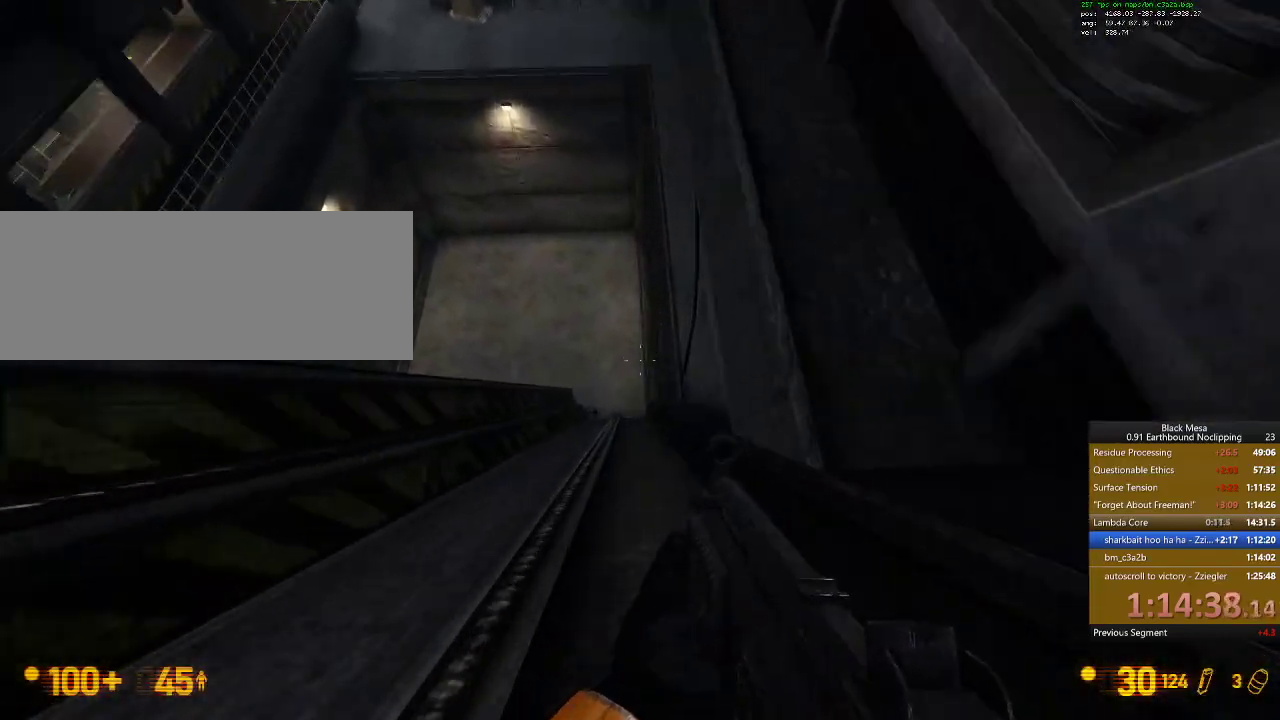
{"keys": ["s"], "events": [[433, "s", "up"], [467, "s", "down"]]}
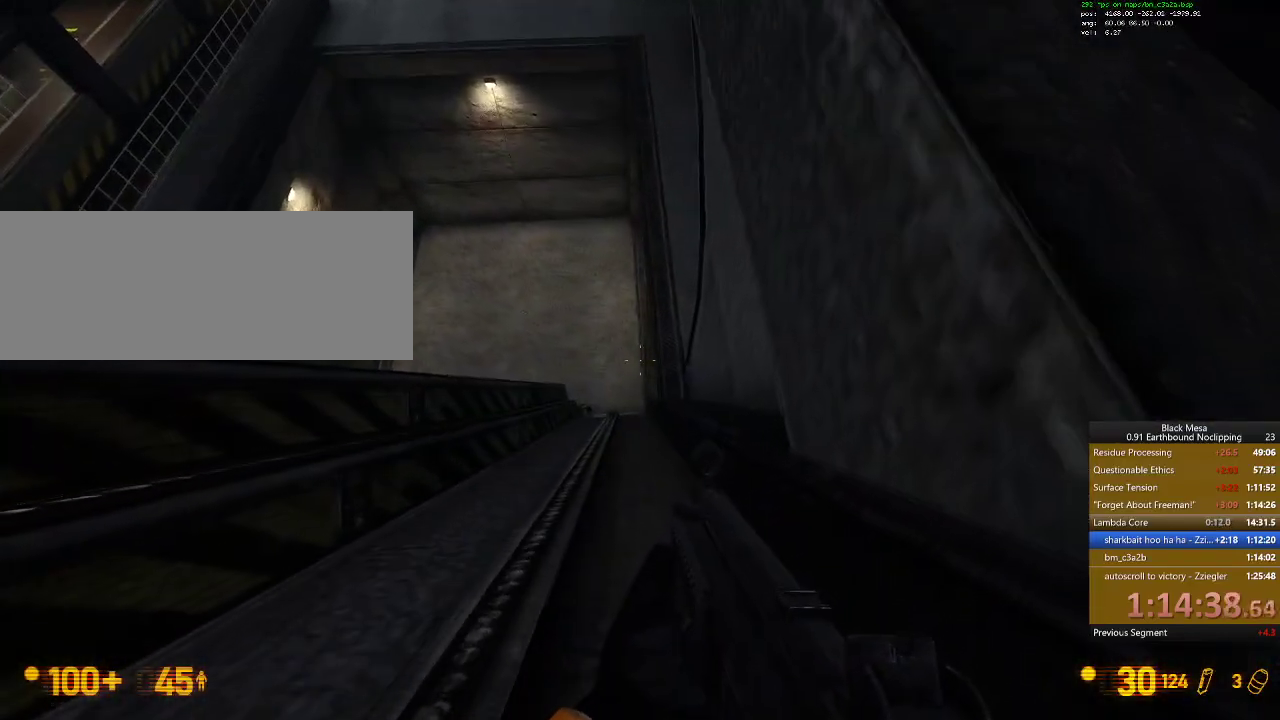
{"keys": [], "events": [[33, "s", "up"]]}
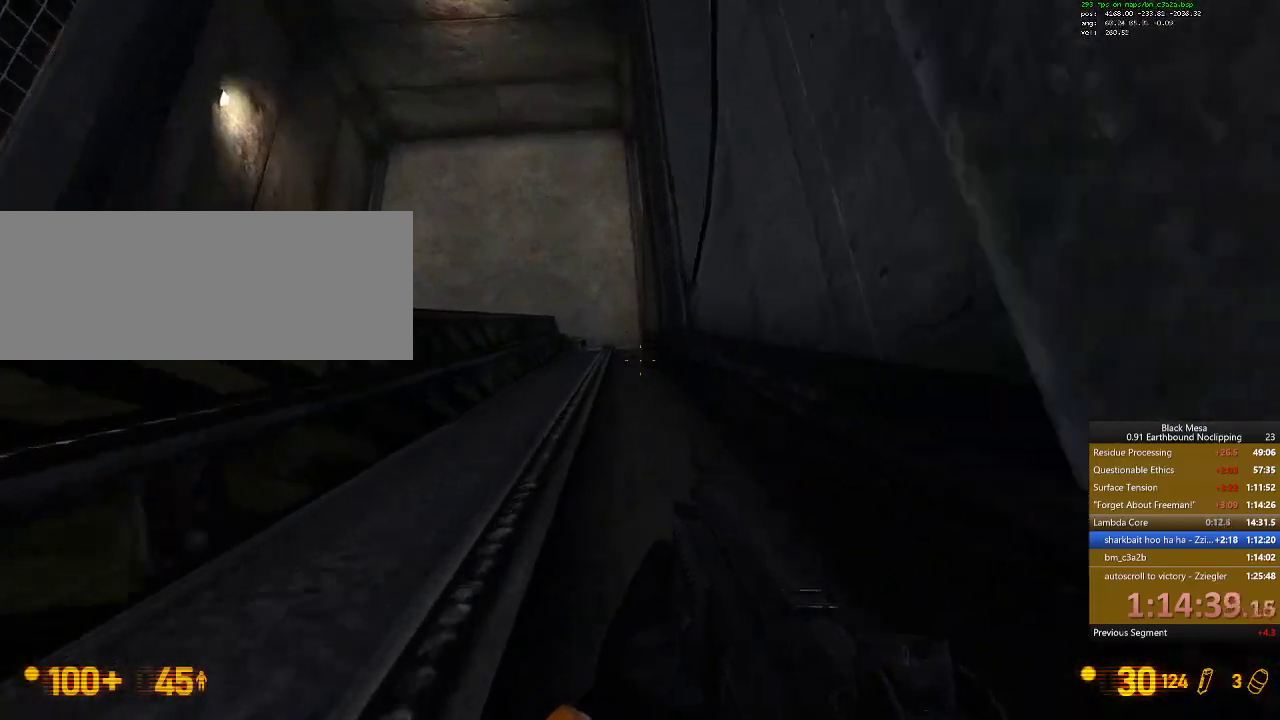
{"keys": ["d", "space", "w"], "events": [[33, "w", "down"], [200, "d", "down"], [233, "space", "down"]]}
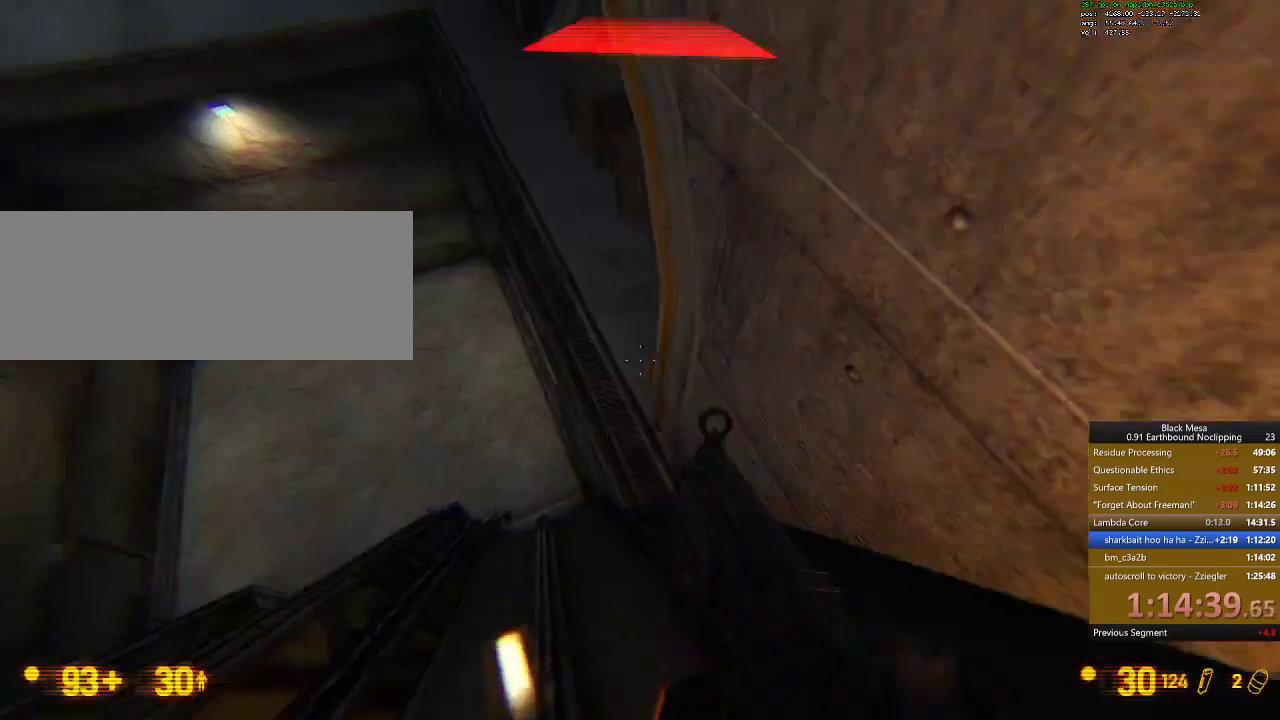
{"keys": ["a", "space", "w"], "events": [[367, "a", "down"], [467, "d", "up"]]}
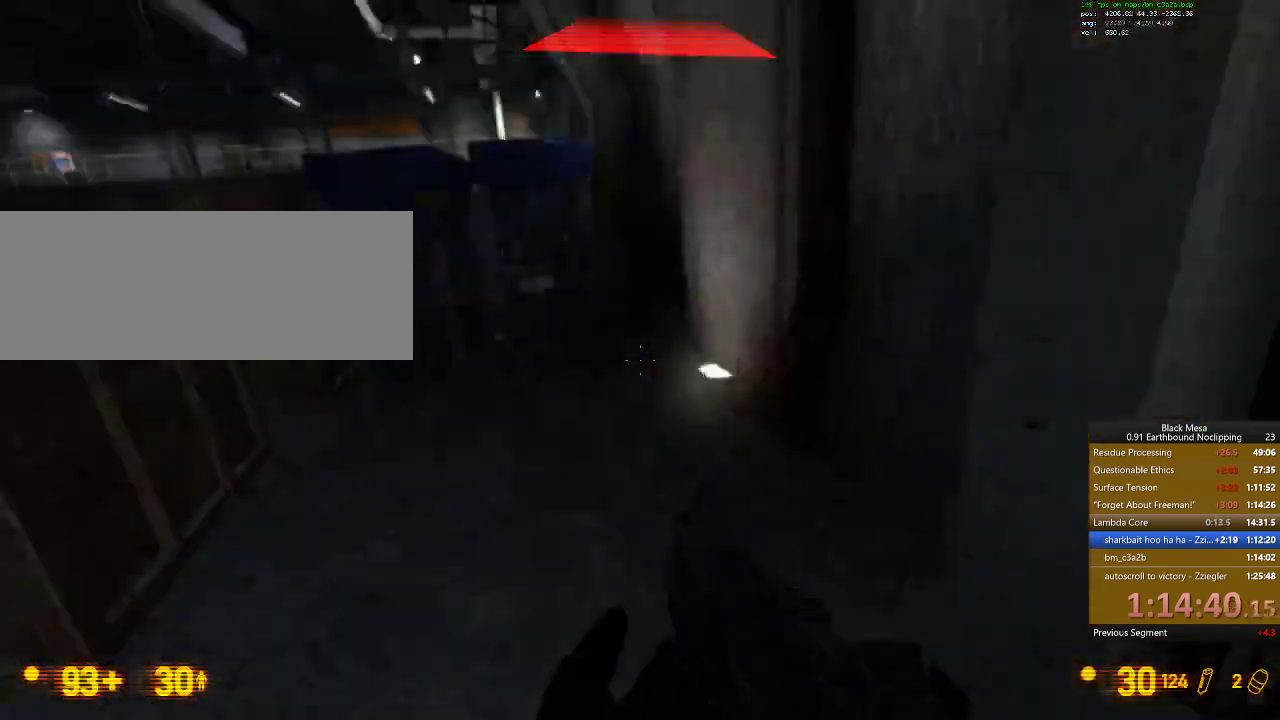
{"keys": ["a", "w"], "events": [[267, "a", "up"], [267, "d", "down"], [300, "space", "up"], [467, "a", "down"], [467, "d", "up"]]}
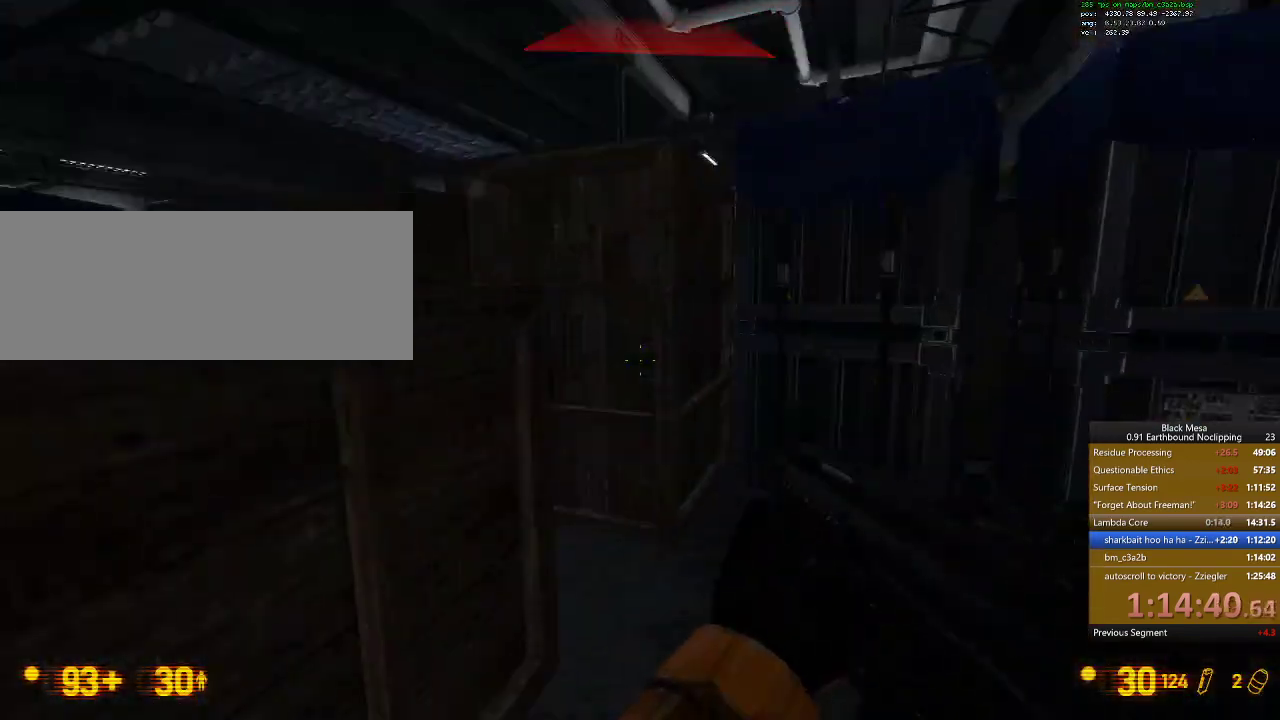
{"keys": ["d", "w"], "events": [[67, "w", "up"], [200, "w", "down"], [233, "a", "up"], [433, "d", "down"]]}
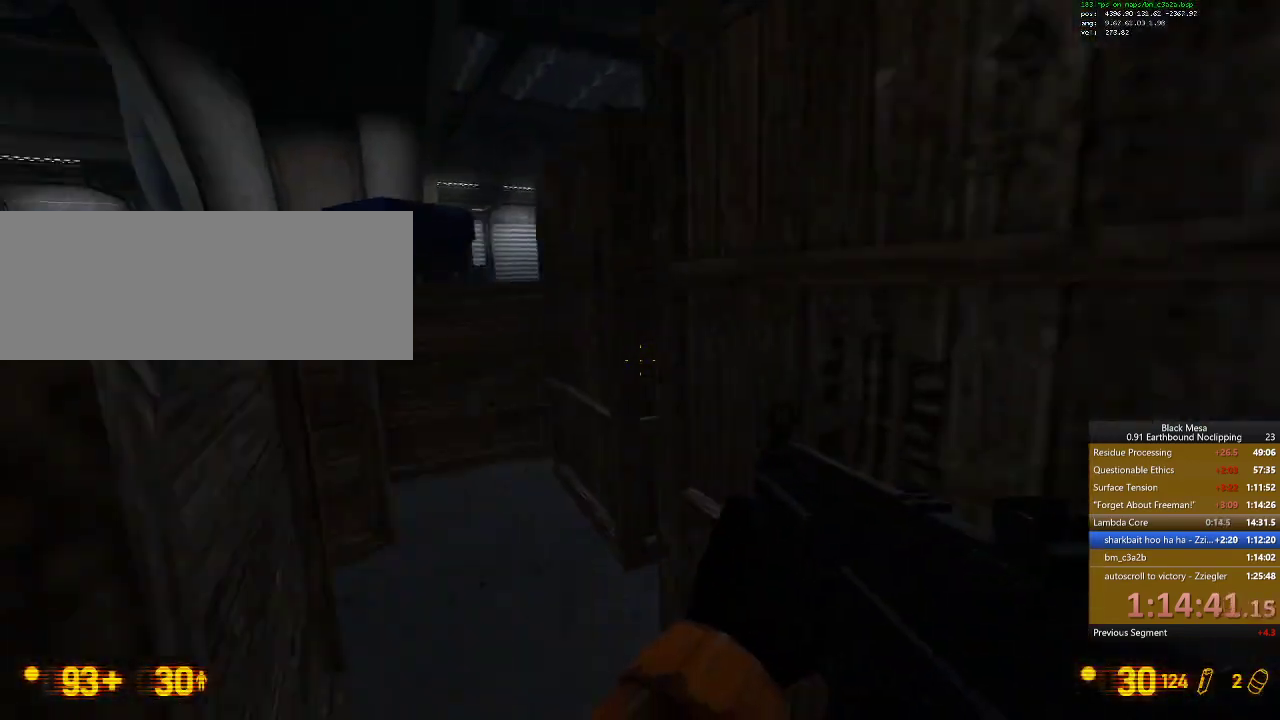
{"keys": ["w"], "events": [[133, "a", "down"], [133, "d", "up"], [400, "a", "up"]]}
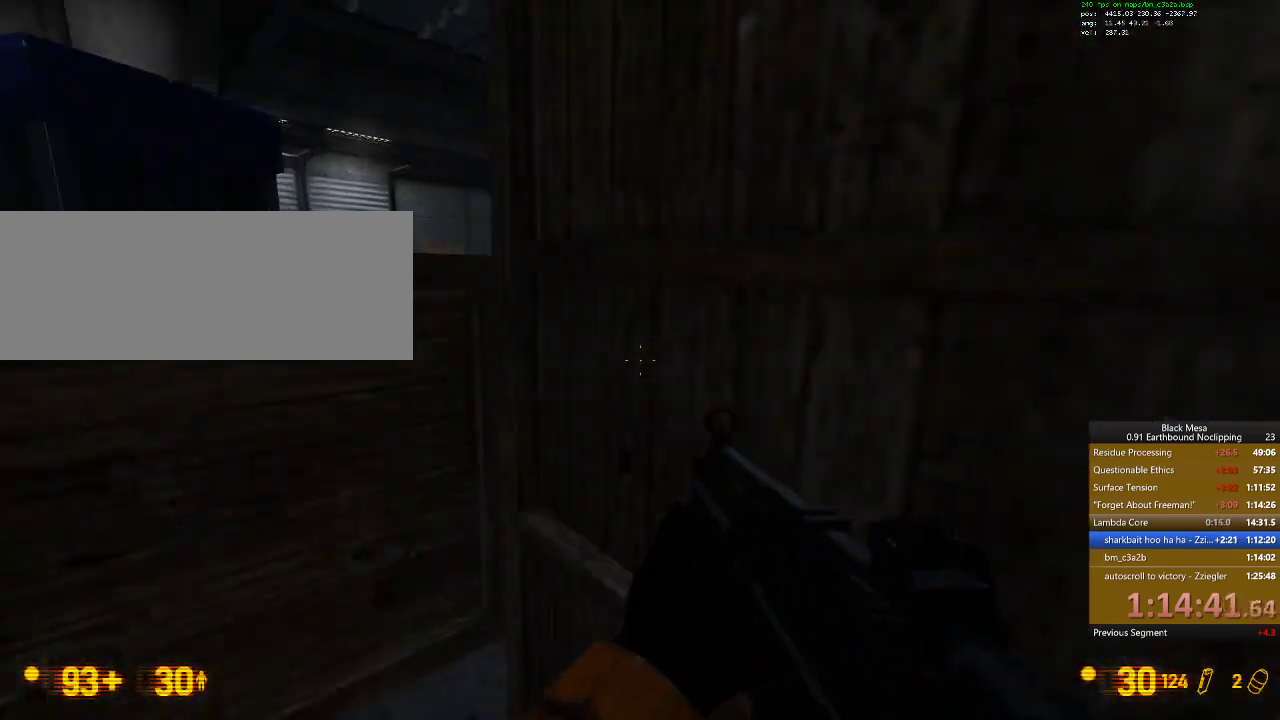
{"keys": ["a", "w"], "events": [[33, "a", "down"], [200, "a", "up"], [500, "a", "down"]]}
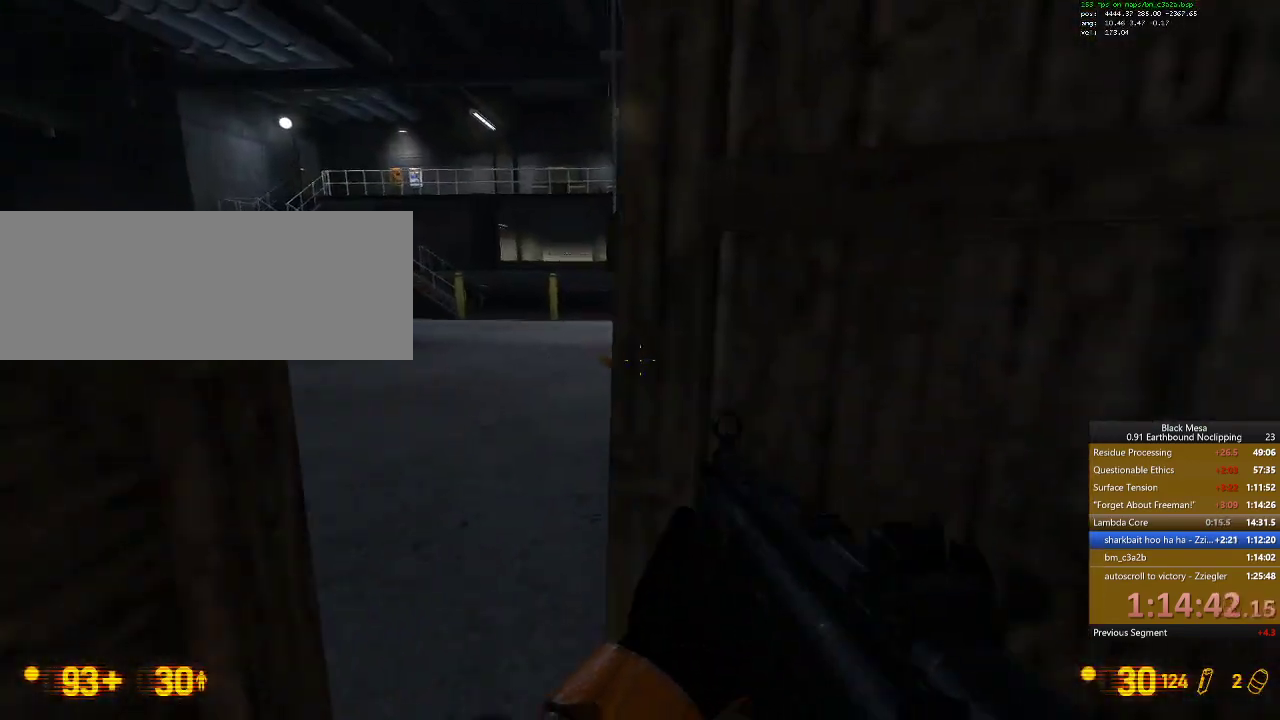
{"keys": ["d", "w"], "events": [[233, "a", "up"], [367, "d", "down"]]}
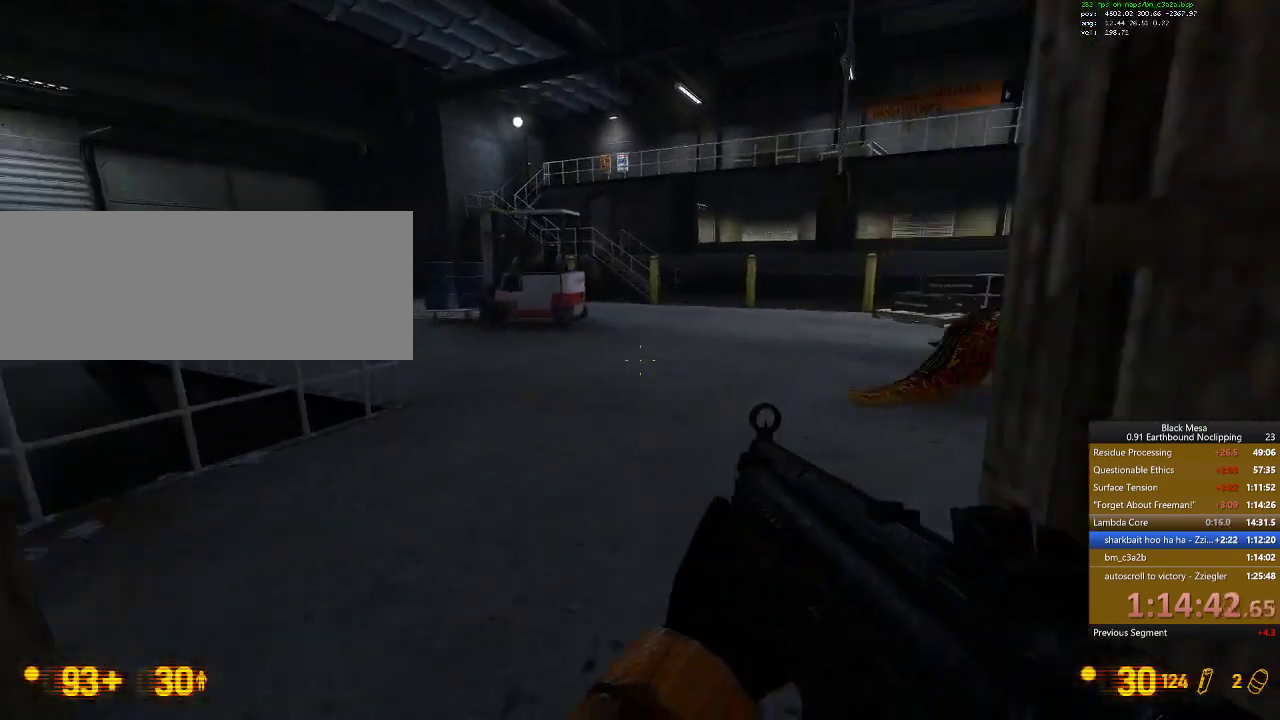
{"keys": ["shift_l", "w"], "events": [[33, "a", "down"], [33, "d", "up"], [200, "a", "up"], [333, "shift_l", "down"]]}
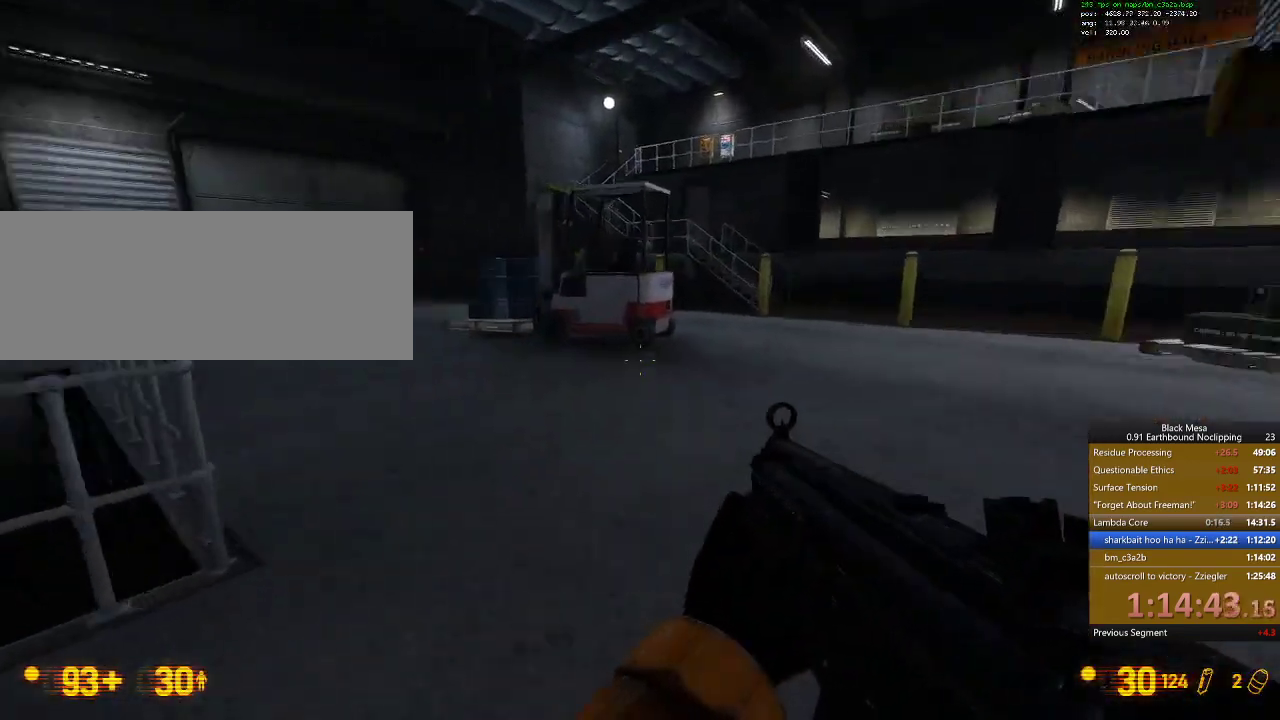
{"keys": ["d", "shift_l", "space"], "events": [[233, "d", "down"], [367, "space", "down"], [367, "w", "up"]]}
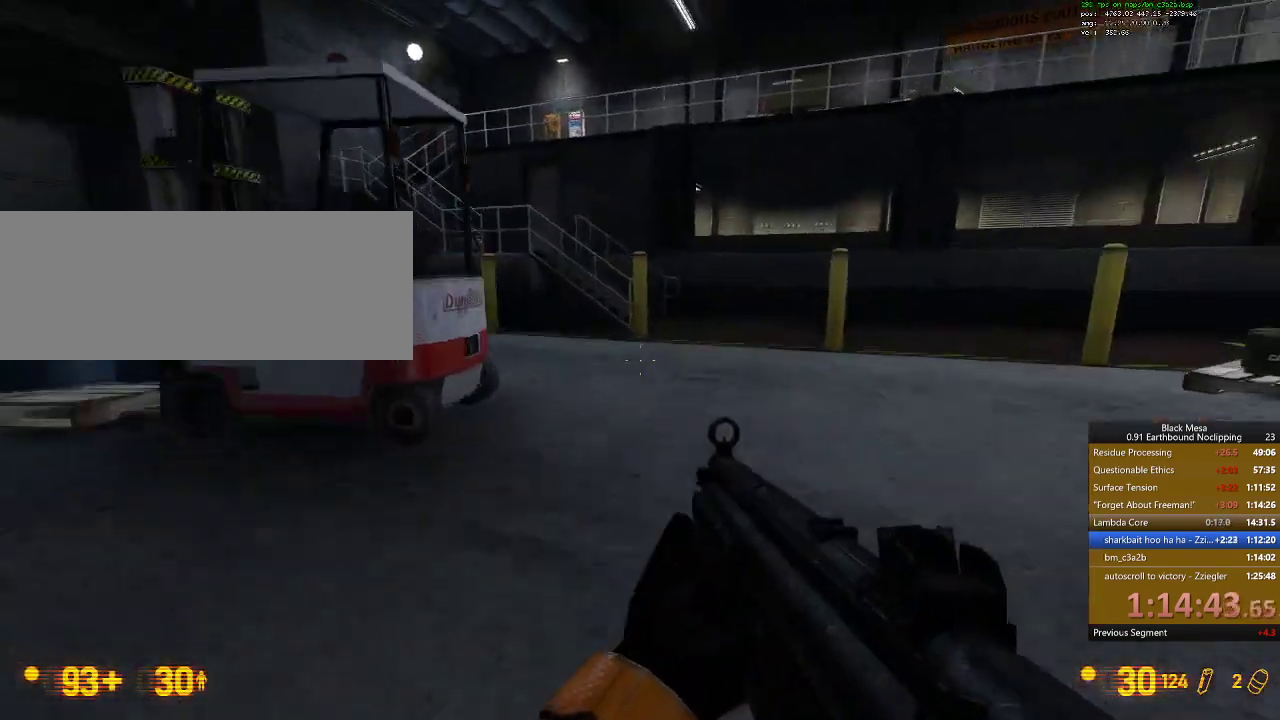
{"keys": ["a", "shift_l"], "events": [[100, "space", "up"], [233, "d", "up"], [500, "a", "down"]]}
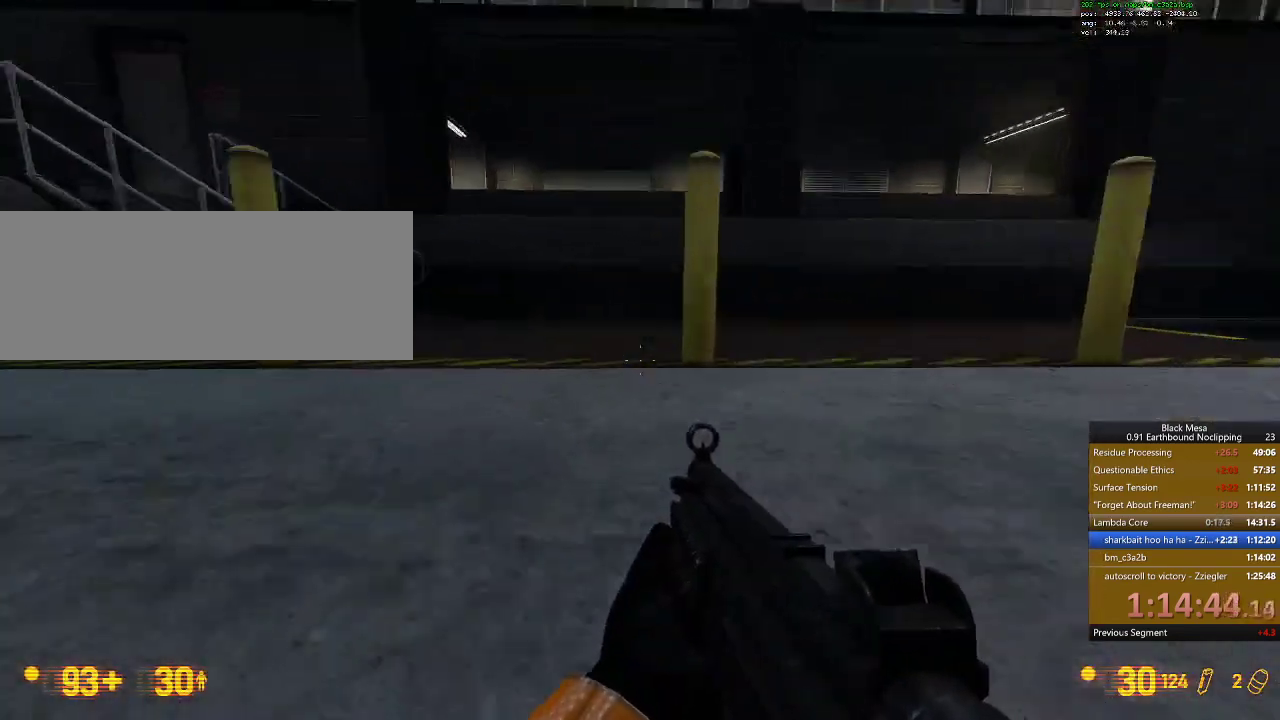
{"keys": ["a", "shift_l"], "events": [[33, "space", "down"], [167, "space", "up"]]}
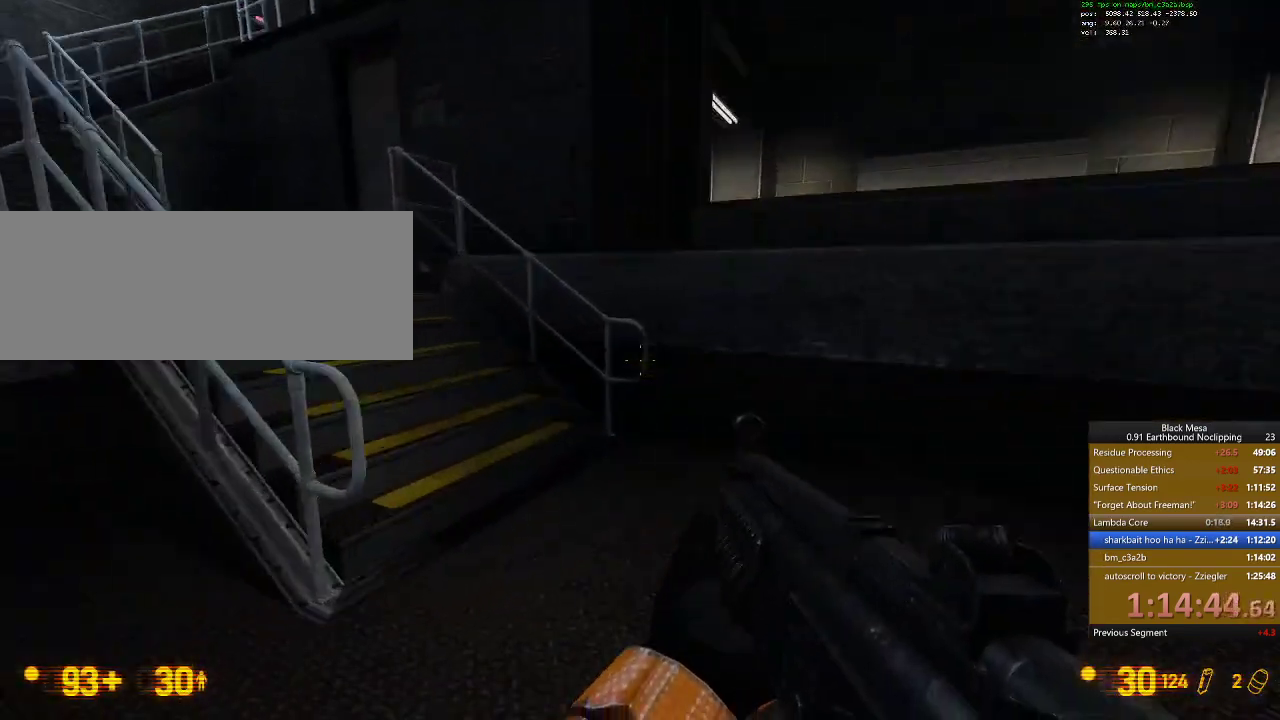
{"keys": ["w"], "events": [[33, "w", "down"], [233, "a", "up"], [267, "shift_l", "up"]]}
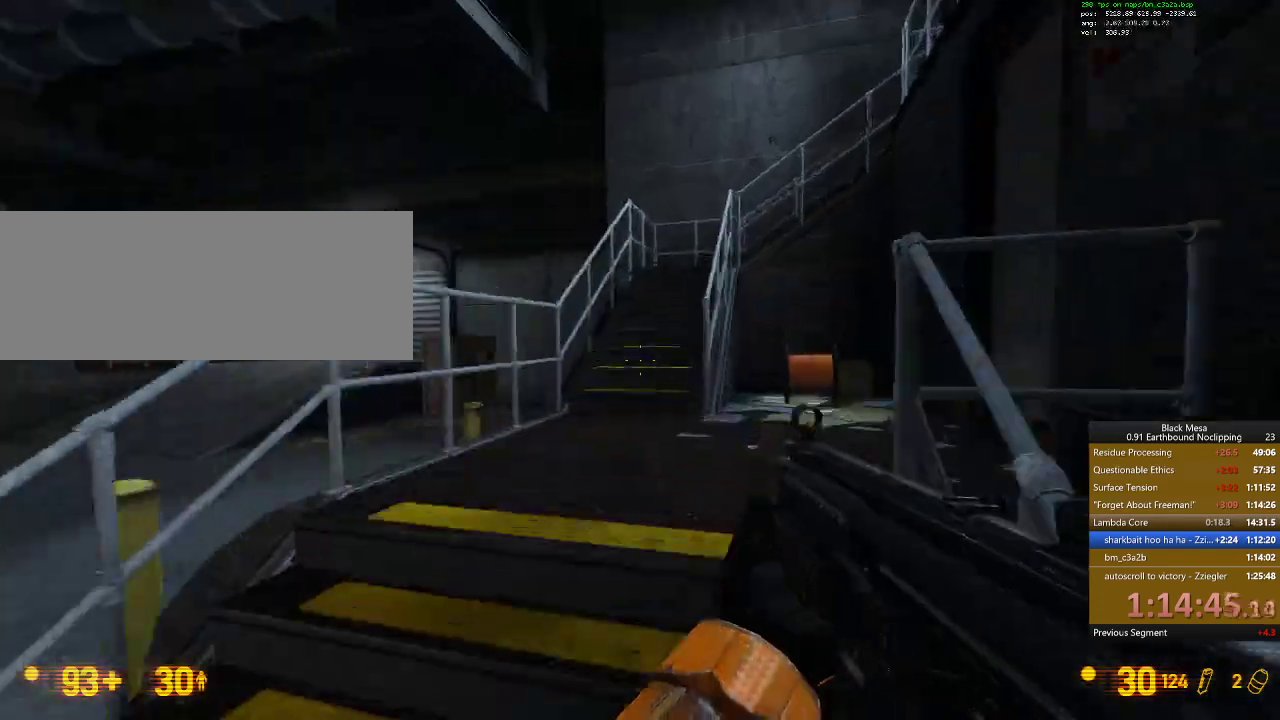
{"keys": ["w"]}